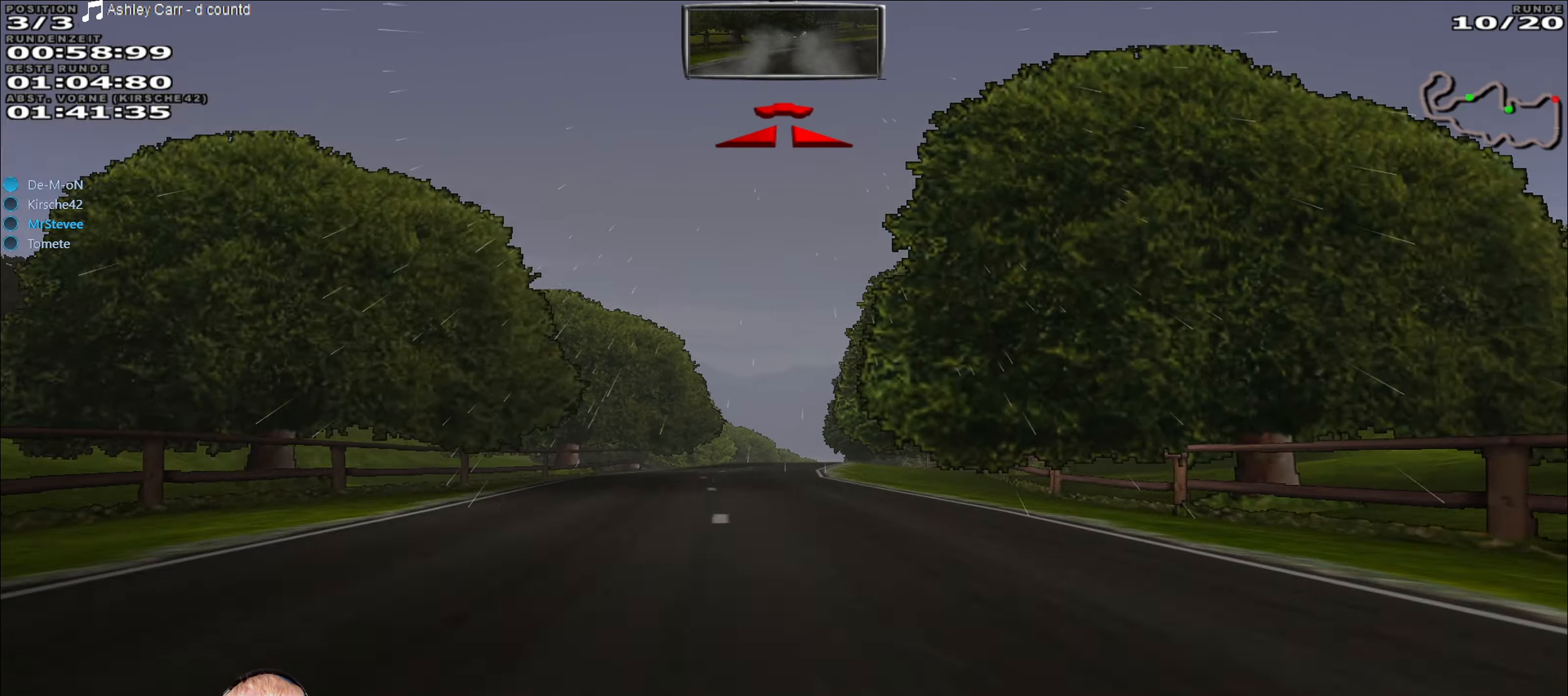
Gameplay with a controller (Xbox layout); each line is a JSON object with the inputs held at the frame after it. "events" lists button and stick changes between this image and that frame as [ms after this image, input, new state], when the widget could be followed in between. Not read: L3 R3.
{"buttons": ["R2"], "left_stick": "center", "right_stick": "center", "events": [[67, "left_stick", "down-left"], [234, "left_stick", "center"]]}
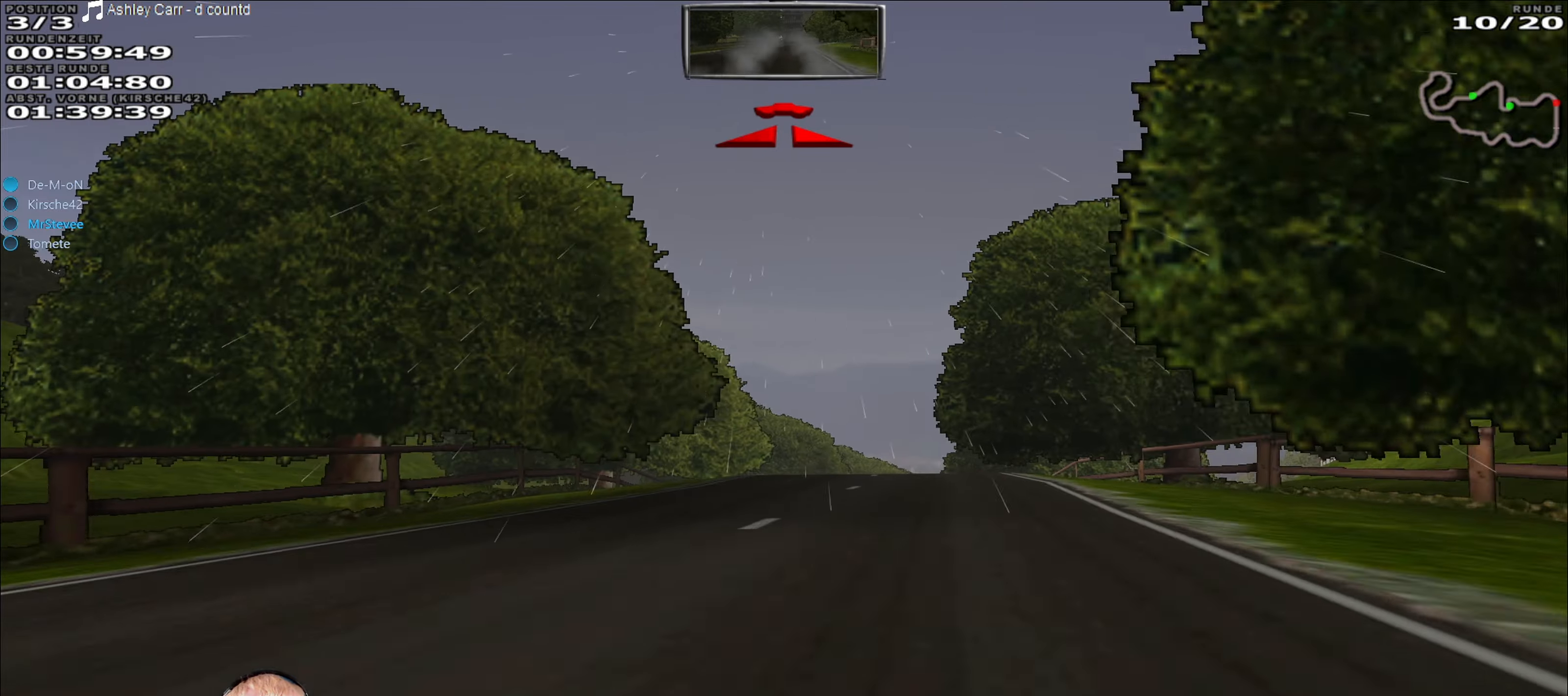
{"buttons": ["R2"], "left_stick": "center", "right_stick": "center", "events": [[17, "left_stick", "right"], [134, "left_stick", "center"], [367, "left_stick", "down-left"], [450, "left_stick", "center"]]}
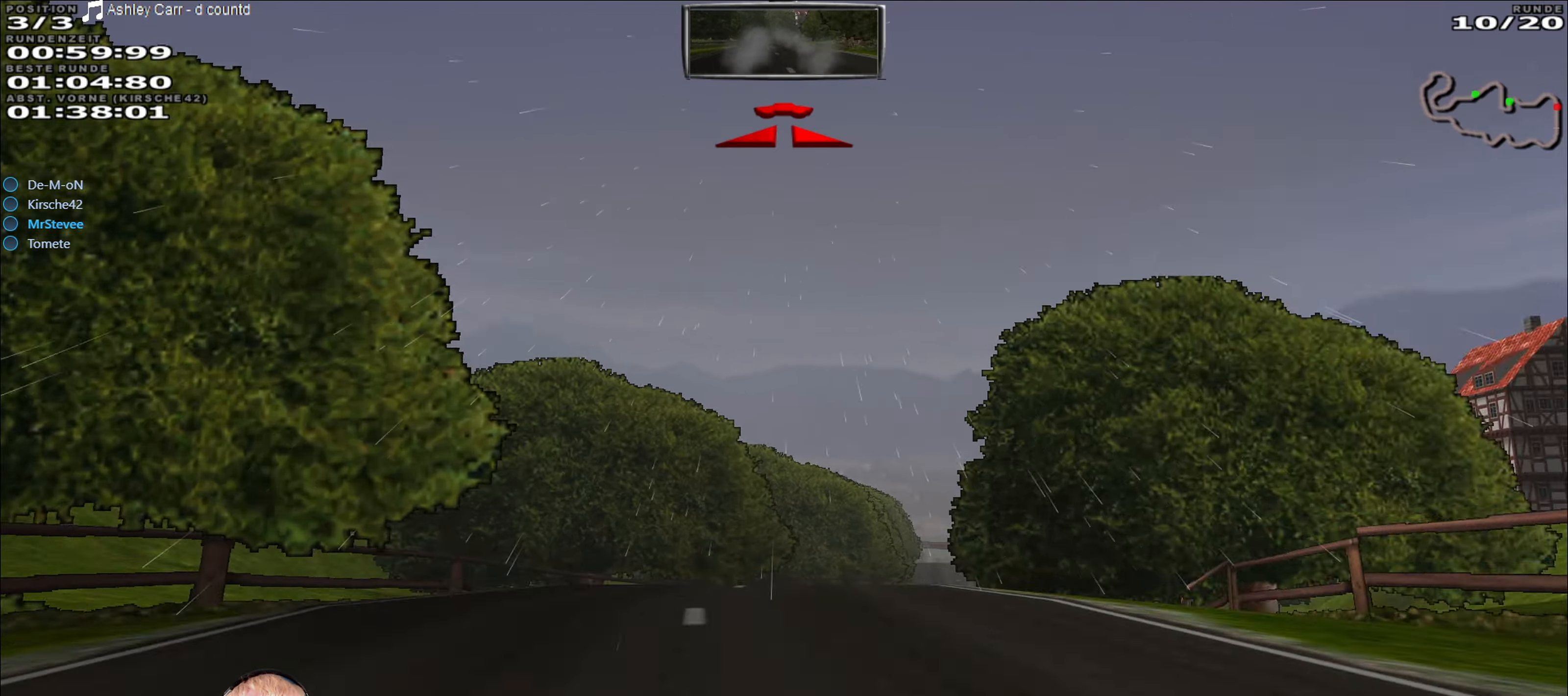
{"buttons": [], "left_stick": "right", "right_stick": "center", "events": [[167, "left_stick", "right"], [200, "R2", "up"]]}
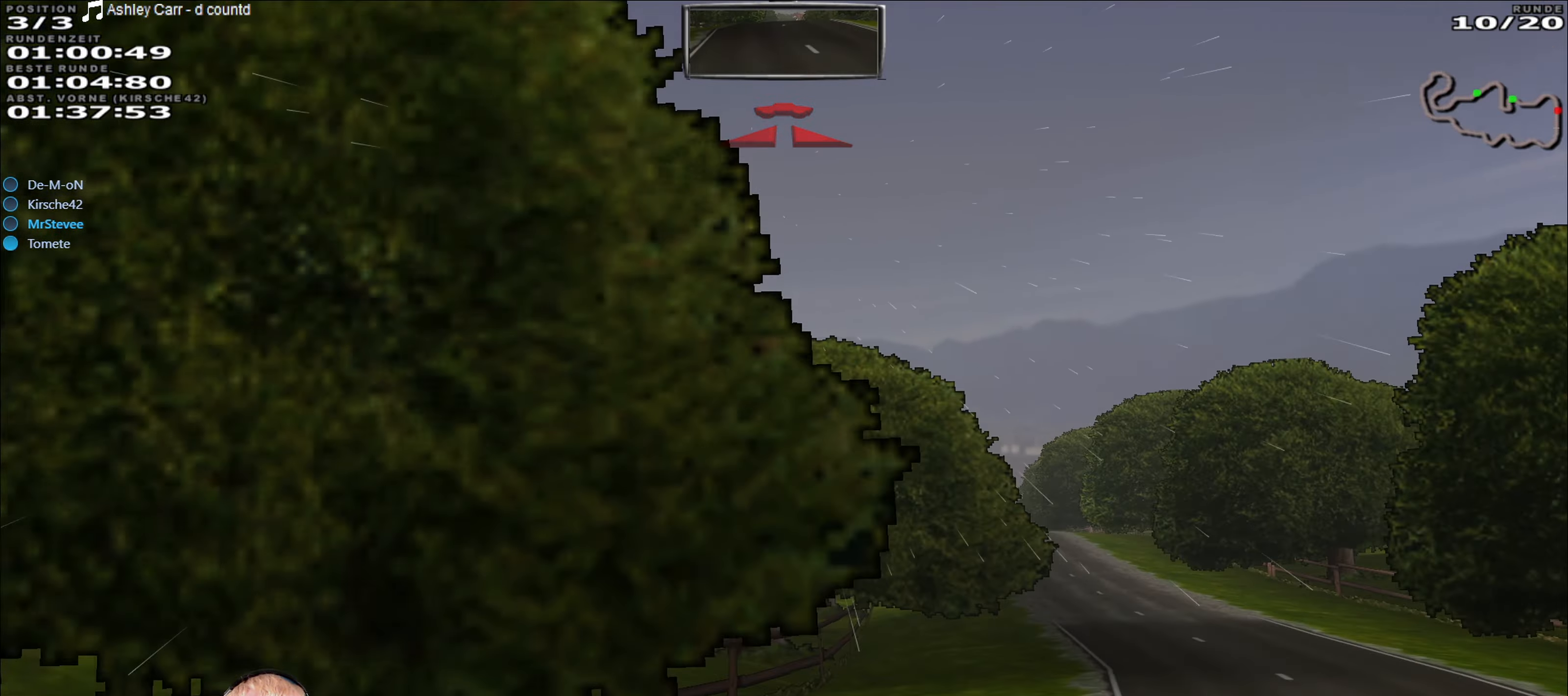
{"buttons": ["R2"], "left_stick": "right", "right_stick": "center", "events": [[300, "R2", "down"]]}
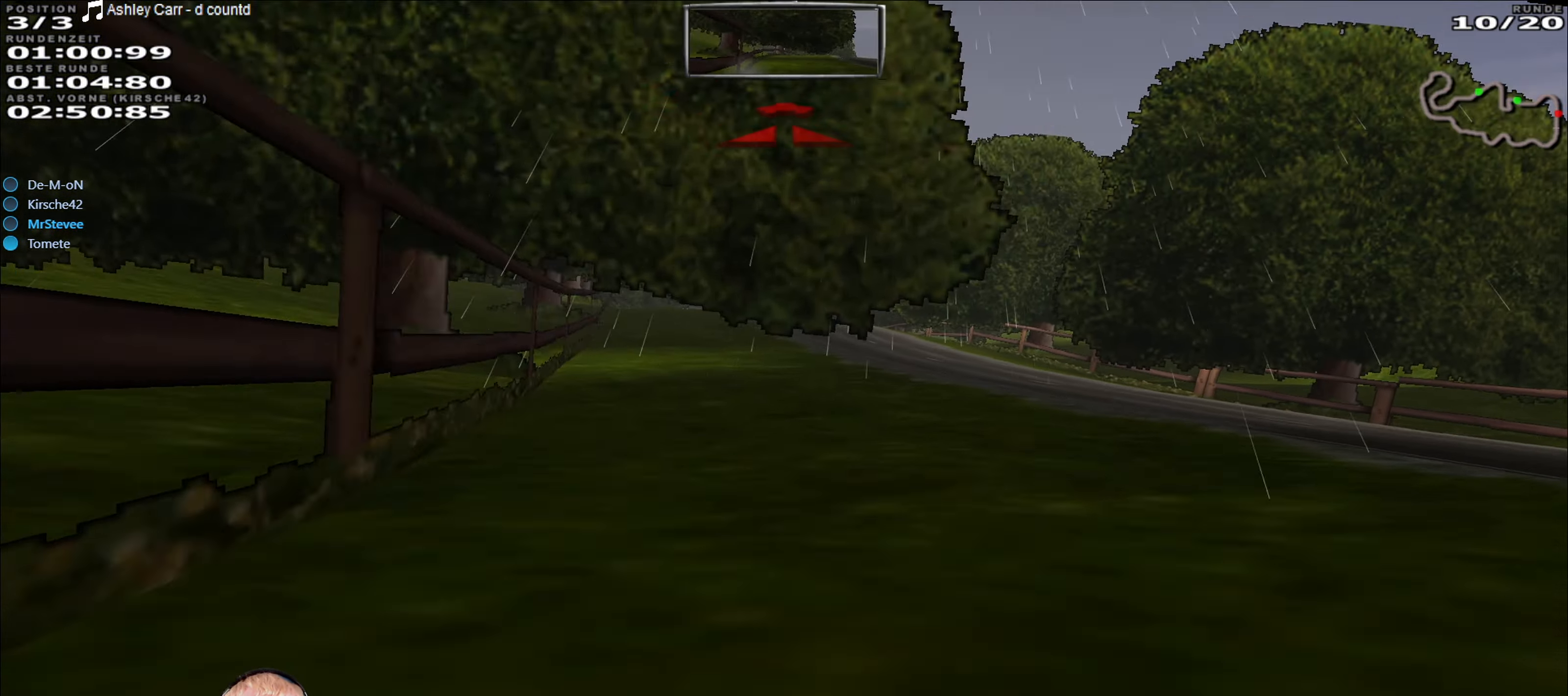
{"buttons": ["R2"], "left_stick": "center", "right_stick": "center", "events": [[17, "left_stick", "center"]]}
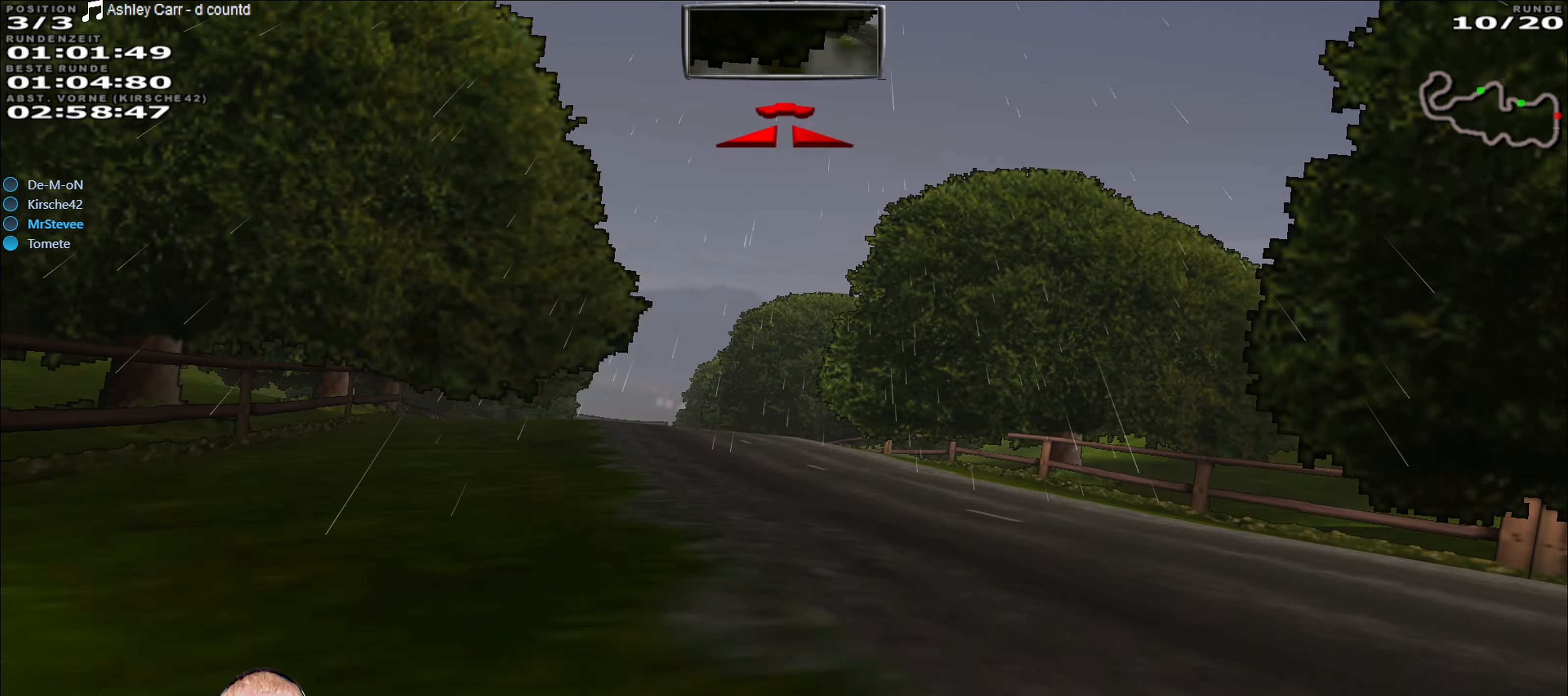
{"buttons": ["R2"], "left_stick": "center", "right_stick": "center", "events": [[117, "left_stick", "left"], [217, "left_stick", "center"], [300, "left_stick", "down-left"], [417, "left_stick", "center"]]}
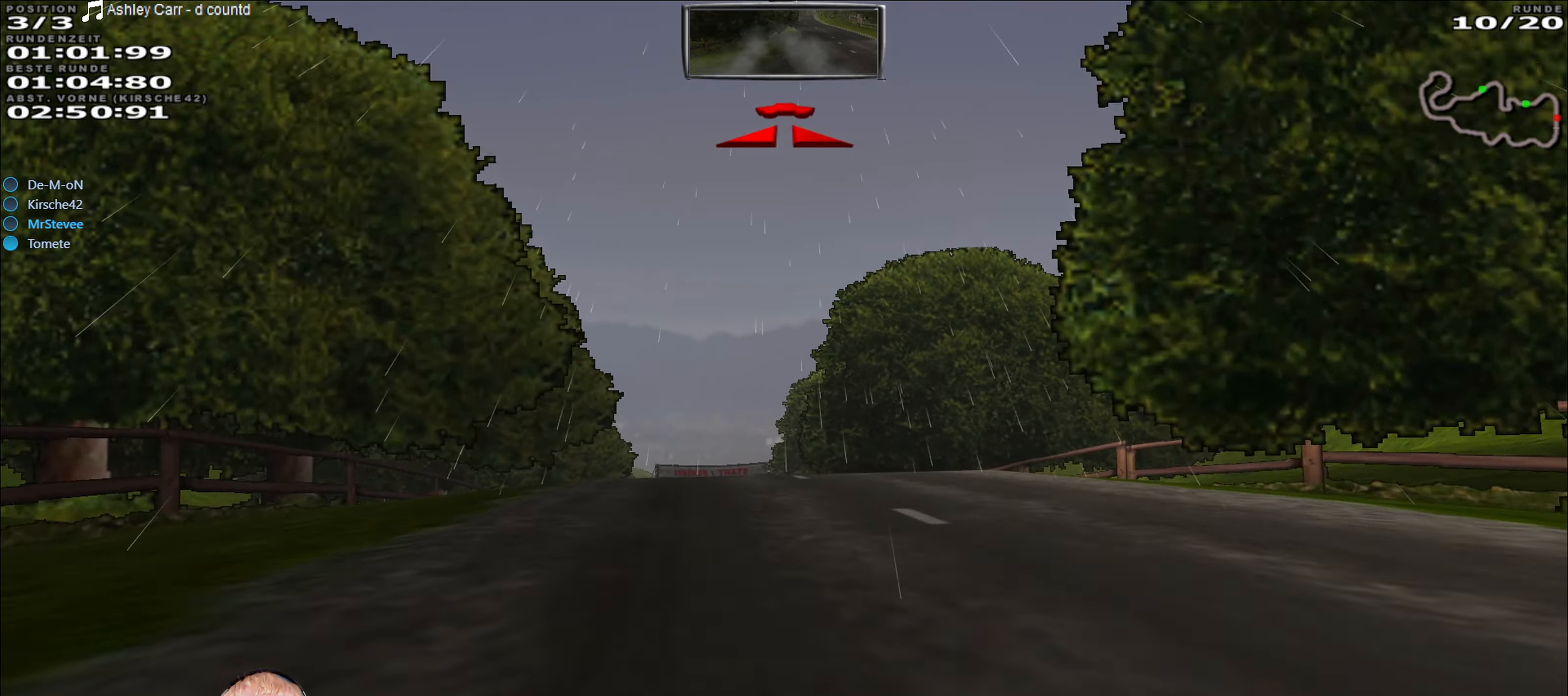
{"buttons": ["R2"], "left_stick": "left", "right_stick": "center", "events": [[100, "left_stick", "down-left"], [184, "left_stick", "center"], [500, "left_stick", "left"]]}
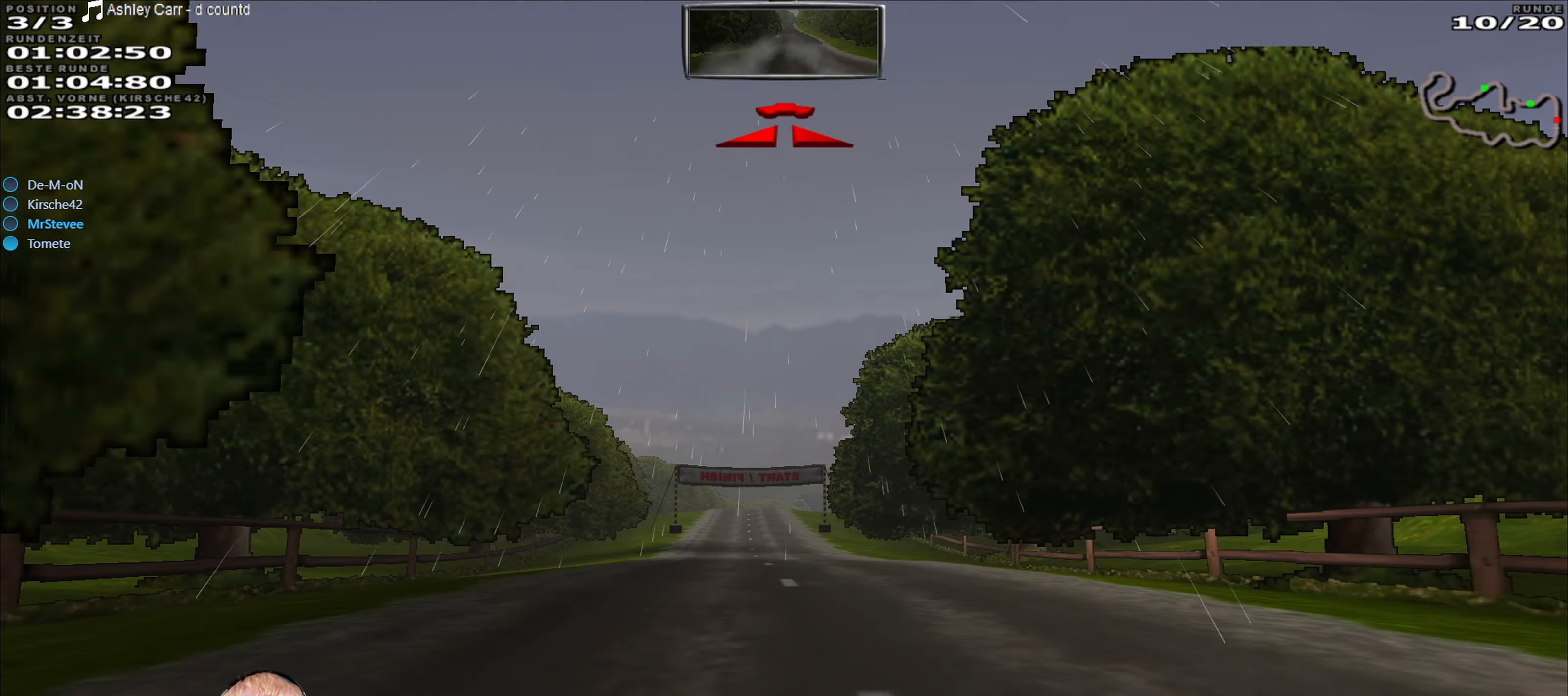
{"buttons": ["R2"], "left_stick": "center", "right_stick": "center", "events": [[117, "left_stick", "center"]]}
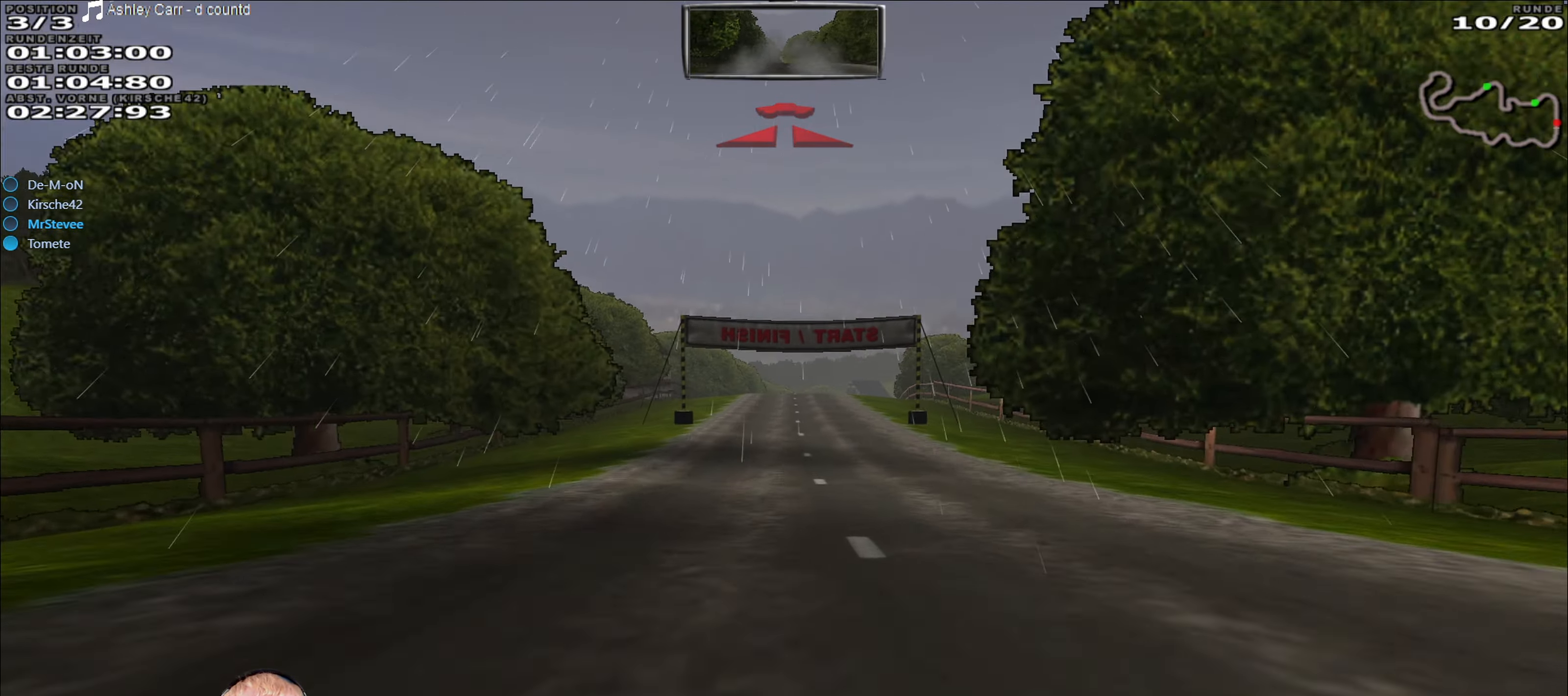
{"buttons": ["R2"], "left_stick": "center", "right_stick": "center", "events": []}
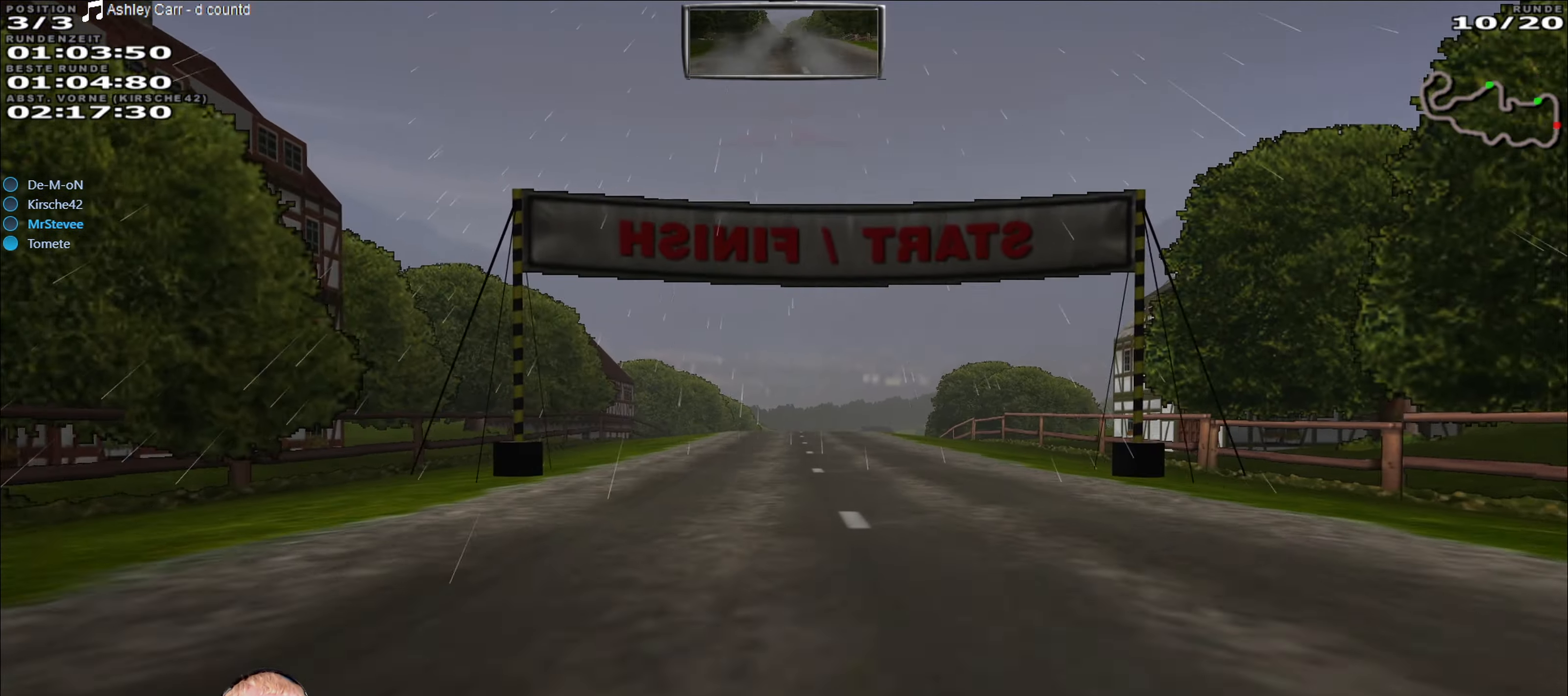
{"buttons": ["R2"], "left_stick": "center", "right_stick": "center", "events": []}
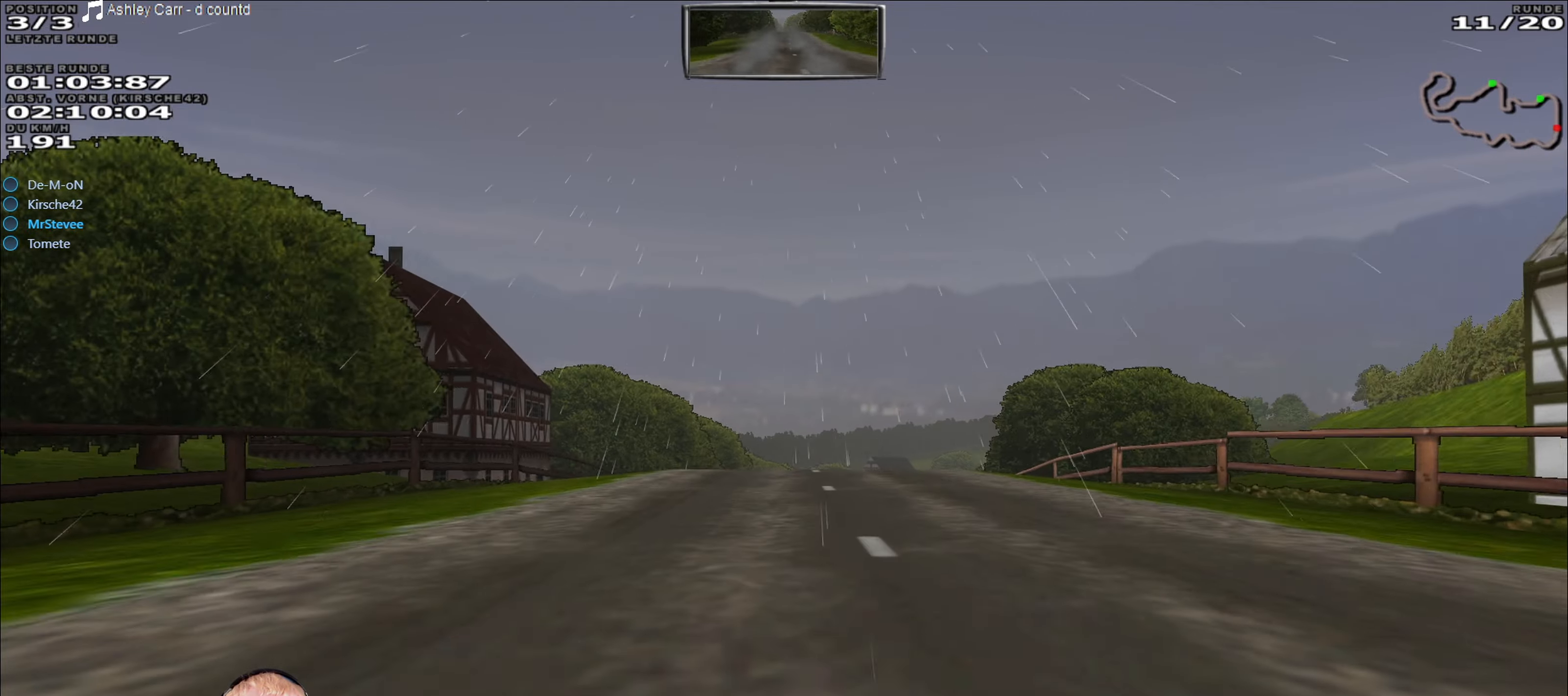
{"buttons": ["R2"], "left_stick": "center", "right_stick": "center", "events": [[166, "left_stick", "right"], [250, "left_stick", "center"]]}
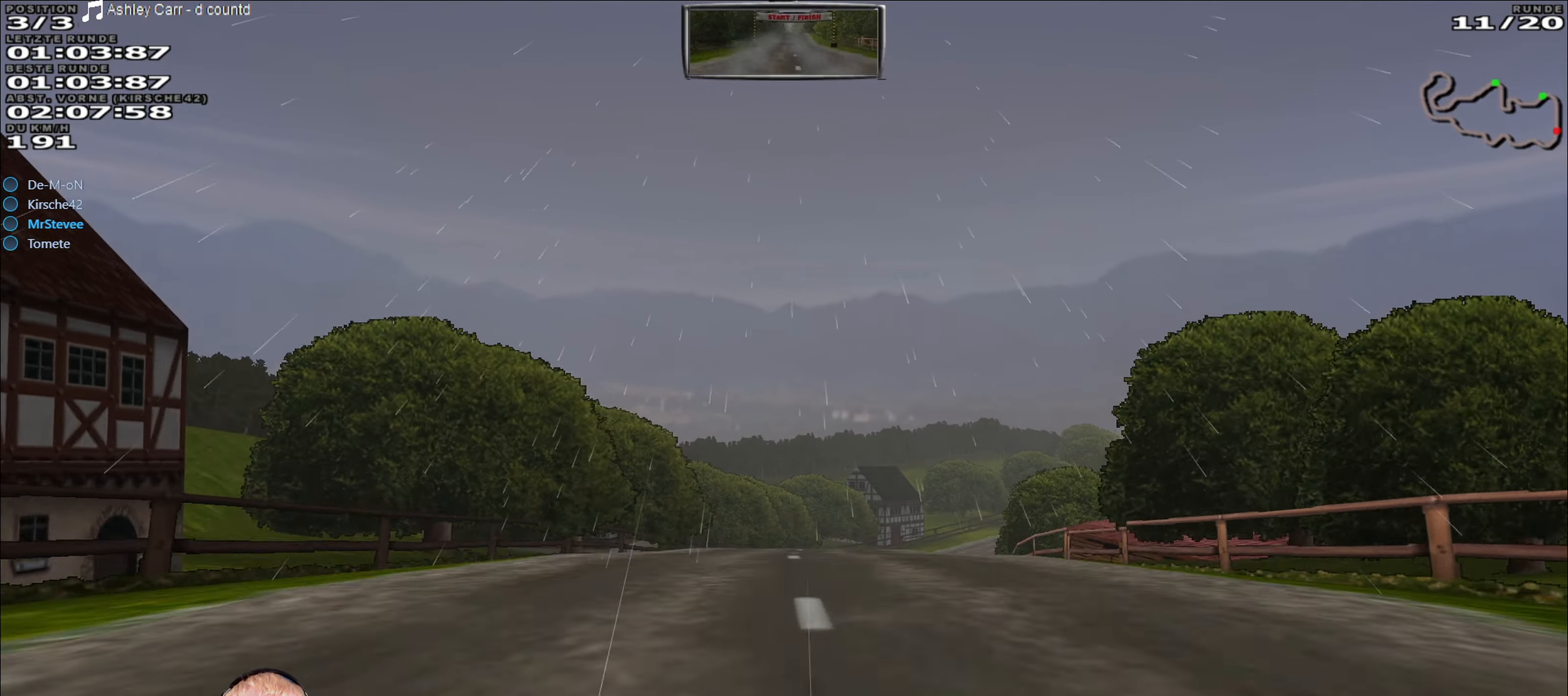
{"buttons": ["R2"], "left_stick": "center", "right_stick": "center", "events": [[150, "left_stick", "right"], [283, "left_stick", "center"]]}
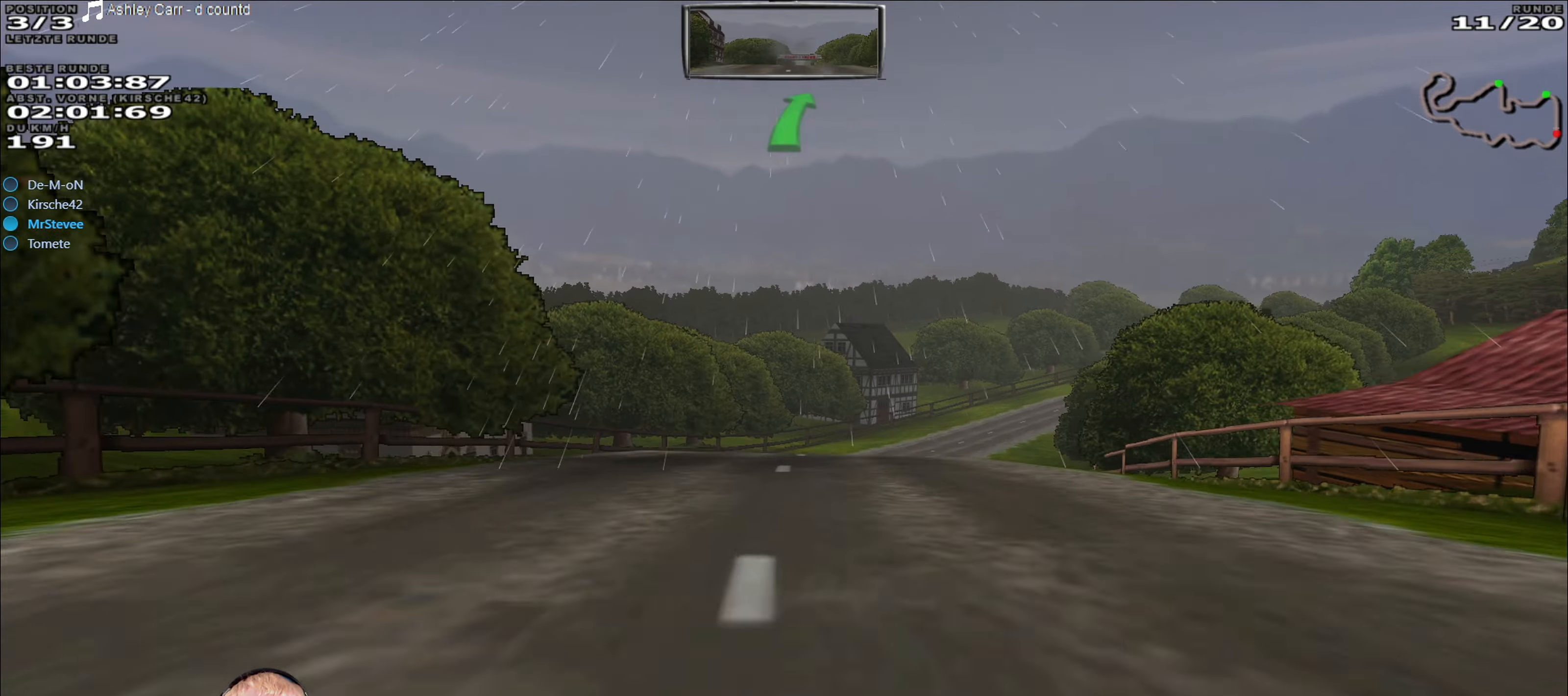
{"buttons": ["R2"], "left_stick": "center", "right_stick": "center", "events": [[366, "left_stick", "right"], [500, "left_stick", "center"]]}
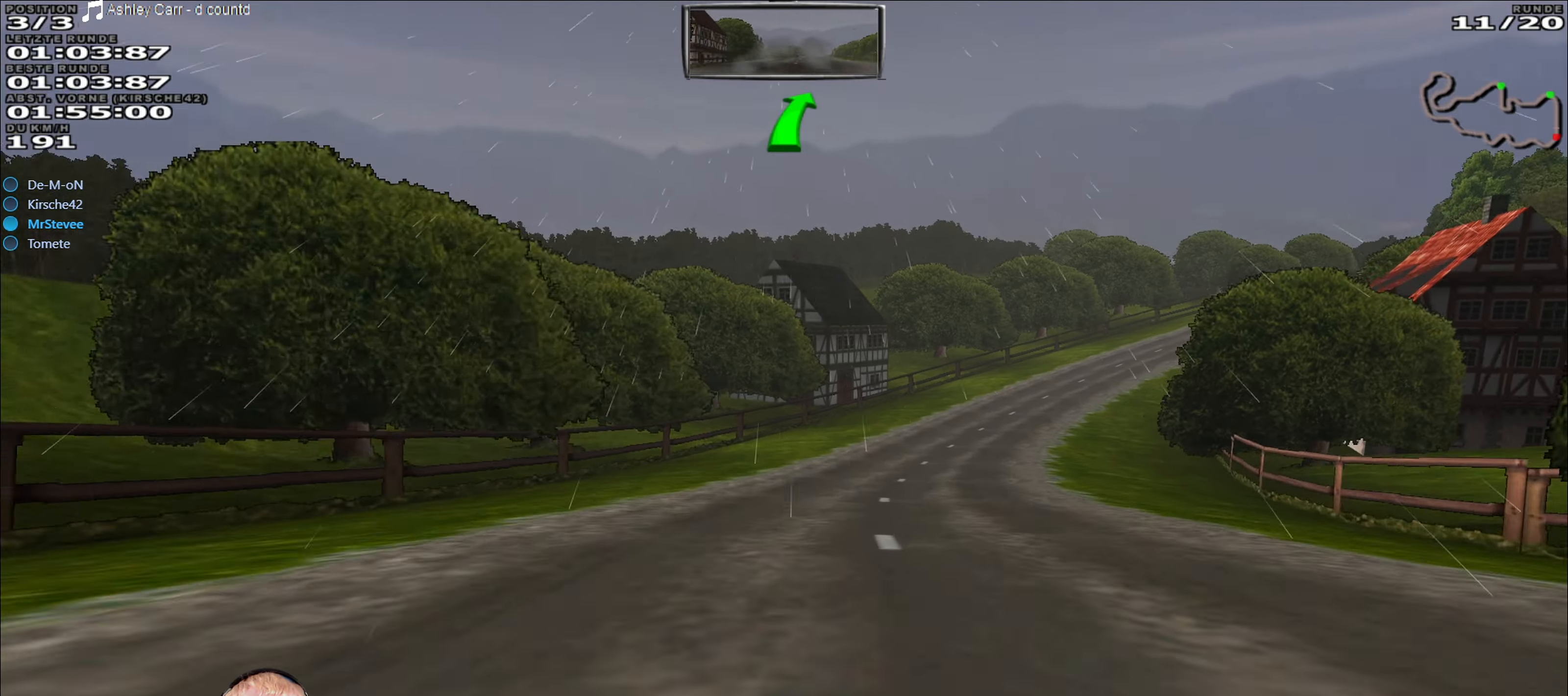
{"buttons": ["R2"], "left_stick": "right", "right_stick": "center", "events": [[416, "left_stick", "right"]]}
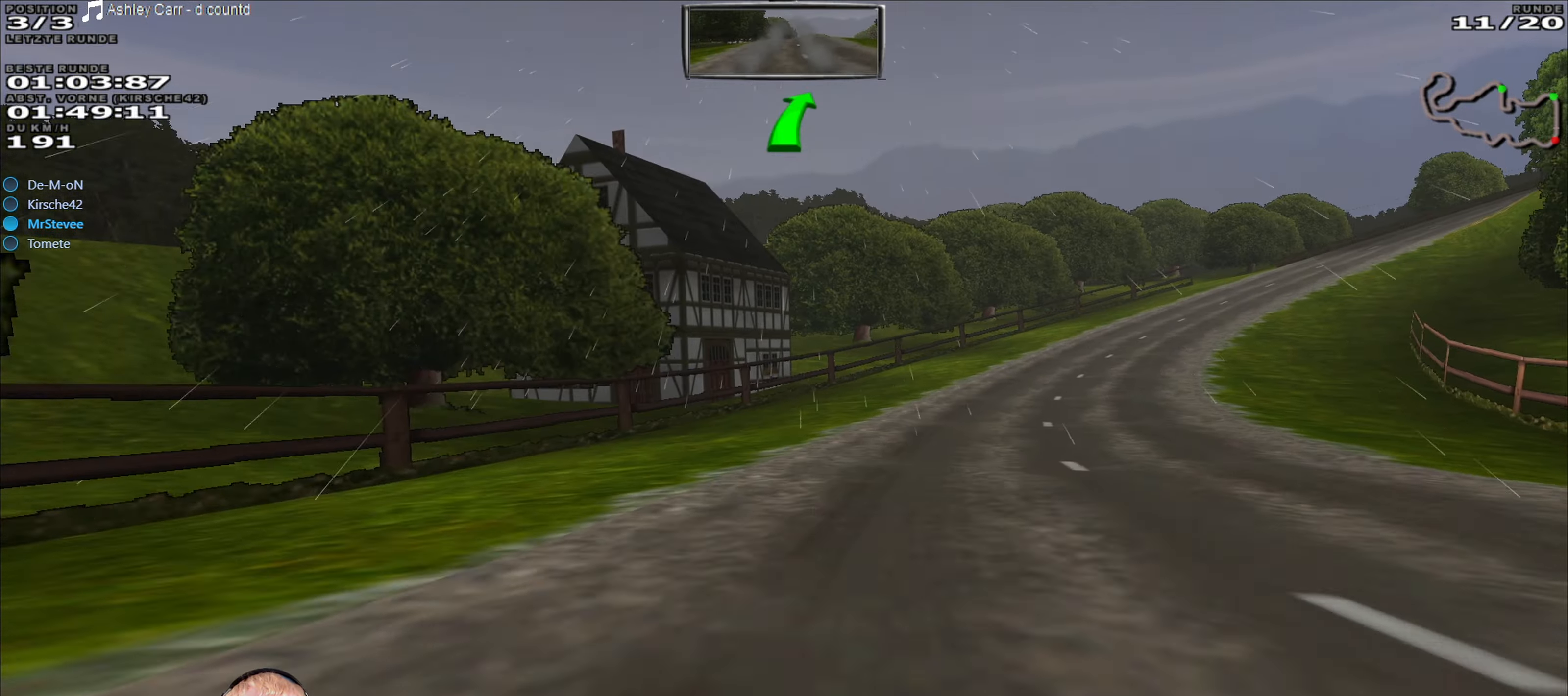
{"buttons": ["R2"], "left_stick": "right", "right_stick": "center", "events": [[233, "left_stick", "center"], [366, "left_stick", "right"]]}
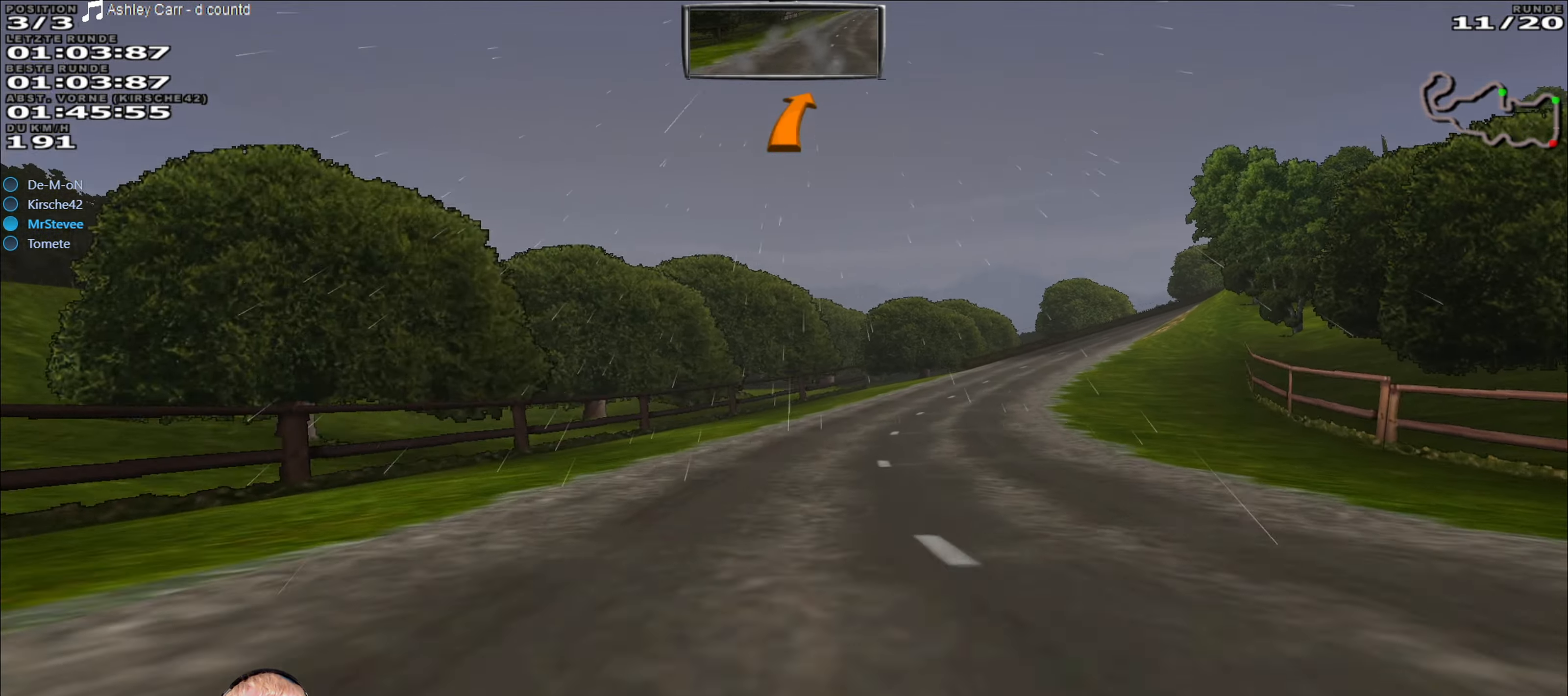
{"buttons": ["R2"], "left_stick": "right", "right_stick": "center", "events": [[50, "left_stick", "center"], [333, "left_stick", "right"]]}
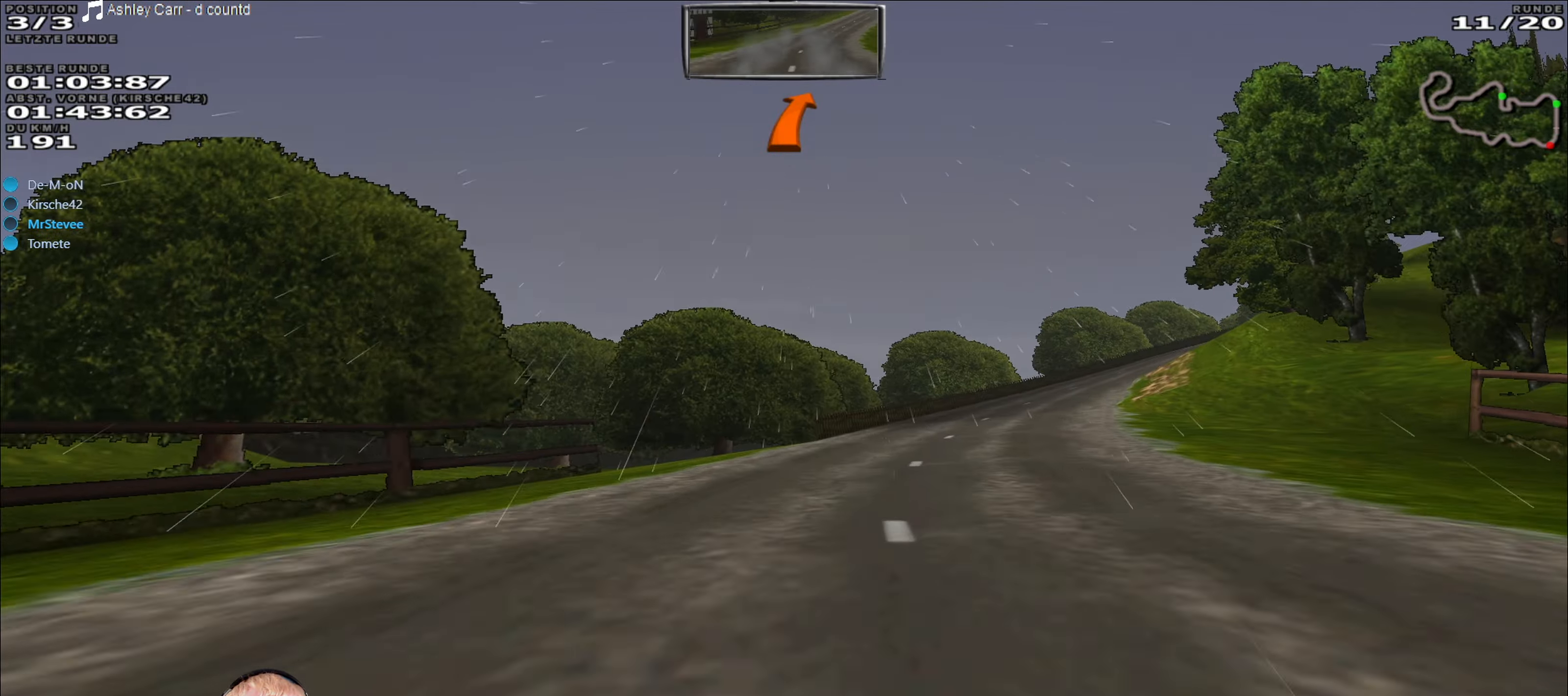
{"buttons": ["R2"], "left_stick": "center", "right_stick": "center", "events": [[133, "left_stick", "center"], [233, "left_stick", "right"], [433, "left_stick", "center"]]}
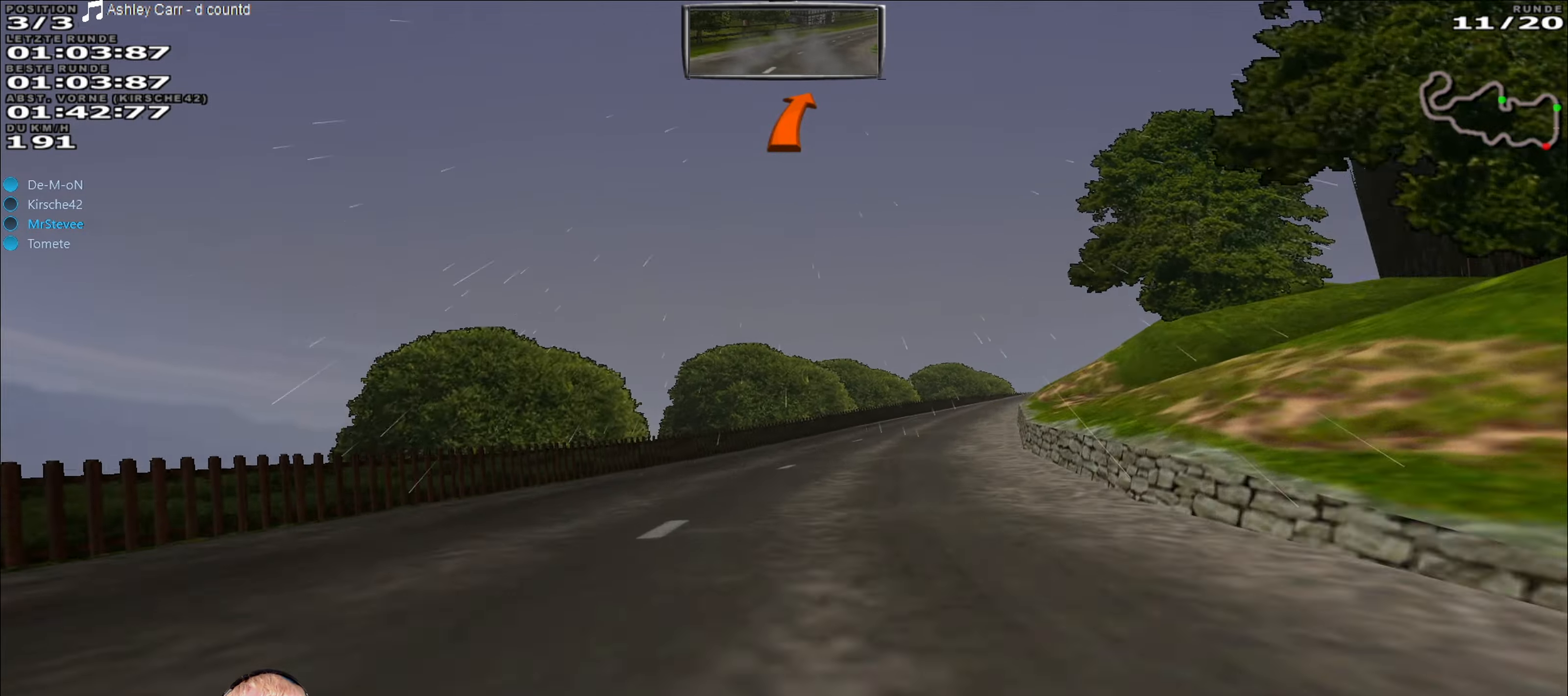
{"buttons": ["R2"], "left_stick": "center", "right_stick": "center", "events": [[16, "left_stick", "right"], [333, "left_stick", "center"]]}
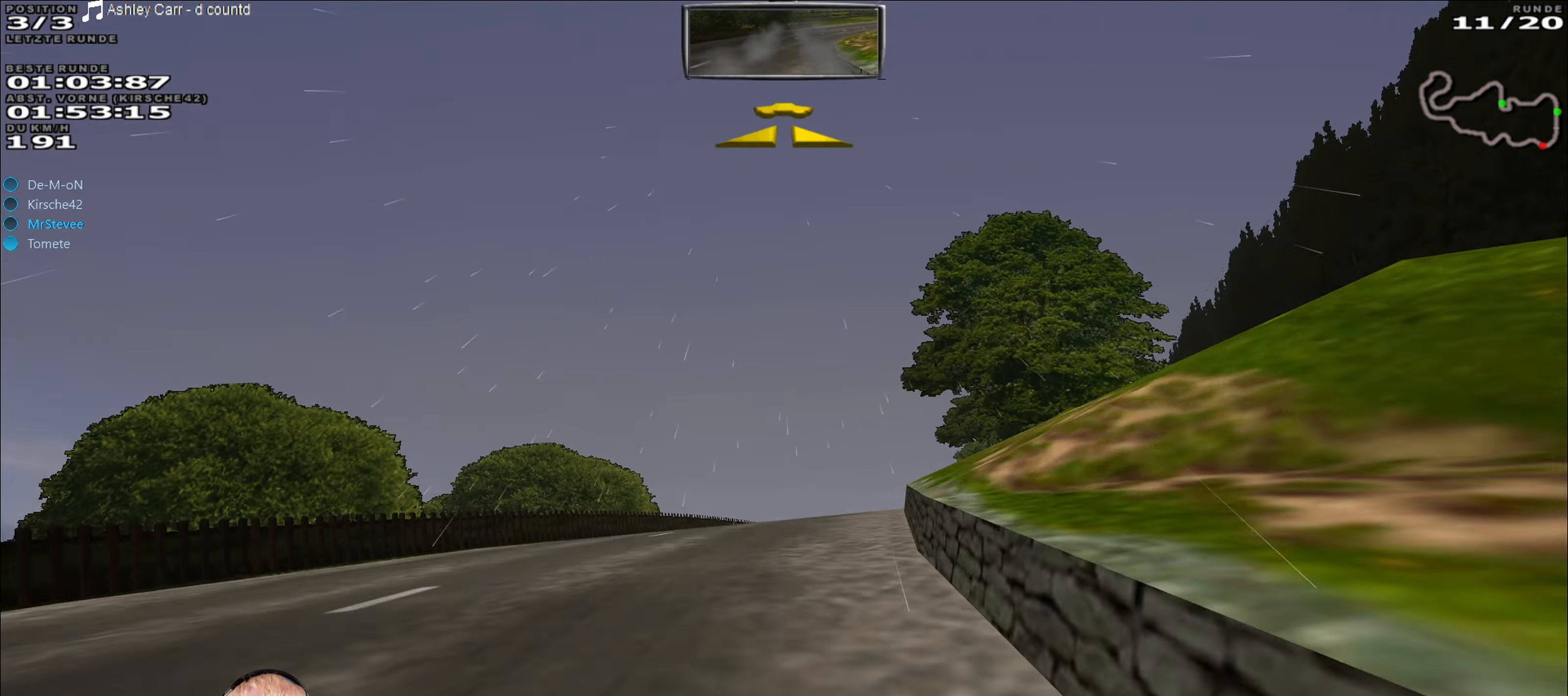
{"buttons": ["R2"], "left_stick": "center", "right_stick": "center", "events": [[116, "left_stick", "right"], [266, "left_stick", "center"]]}
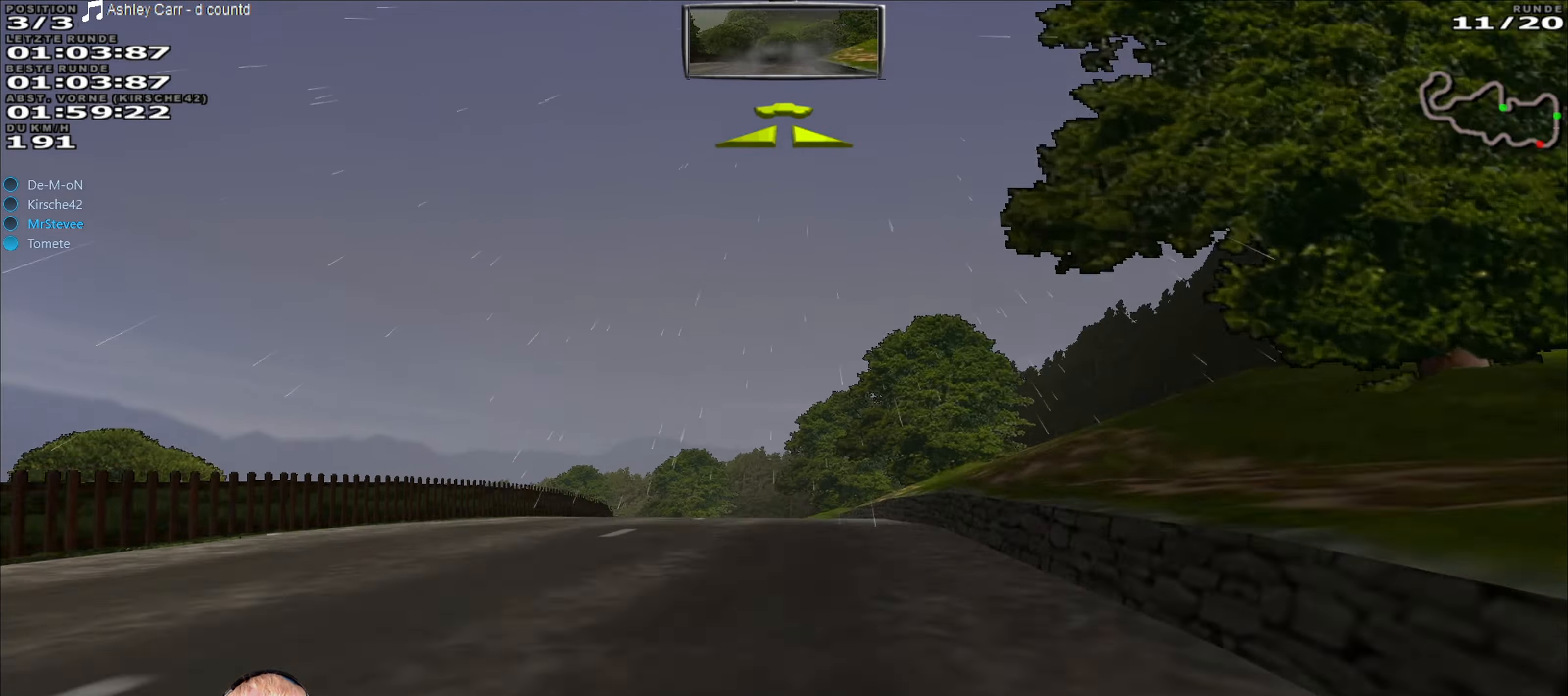
{"buttons": ["R2"], "left_stick": "down-left", "right_stick": "center", "events": [[317, "left_stick", "down-left"]]}
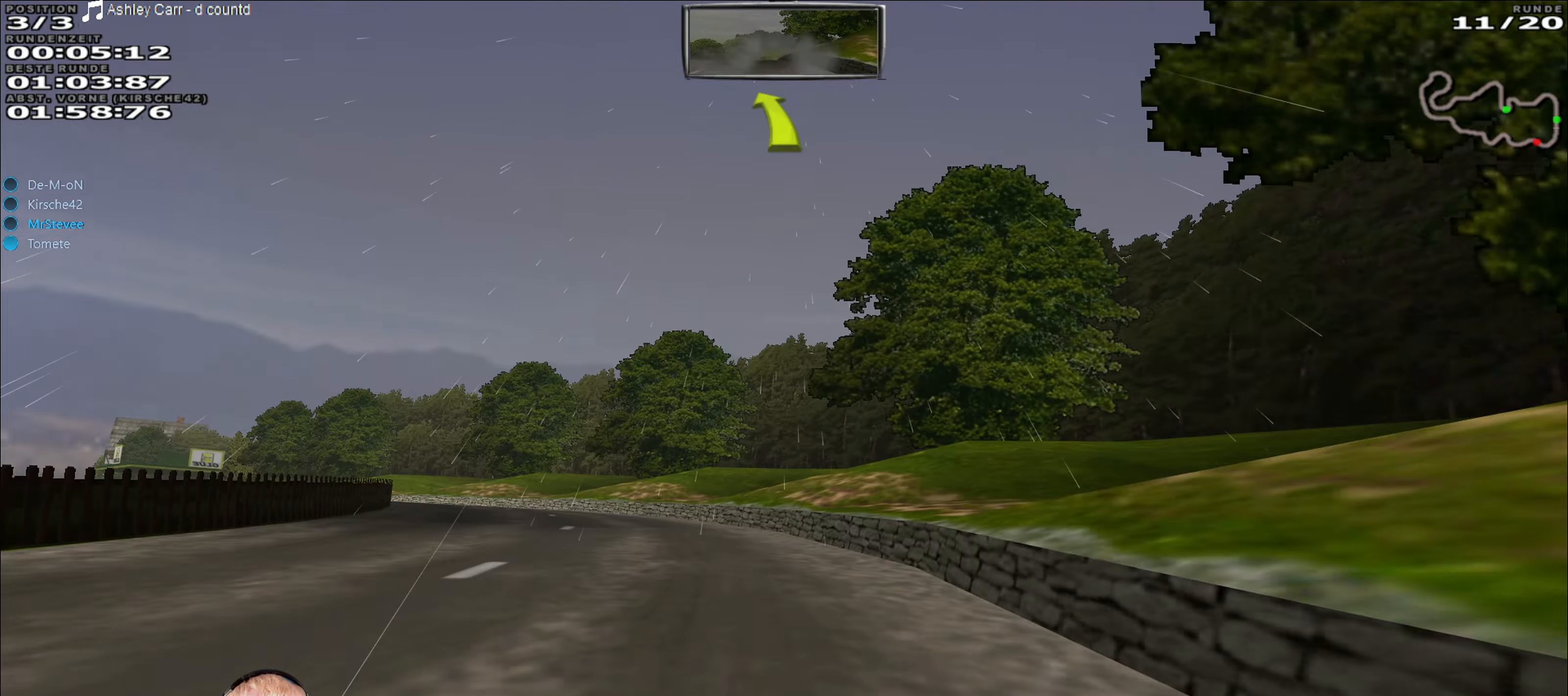
{"buttons": ["R2"], "left_stick": "center", "right_stick": "center", "events": [[433, "left_stick", "center"]]}
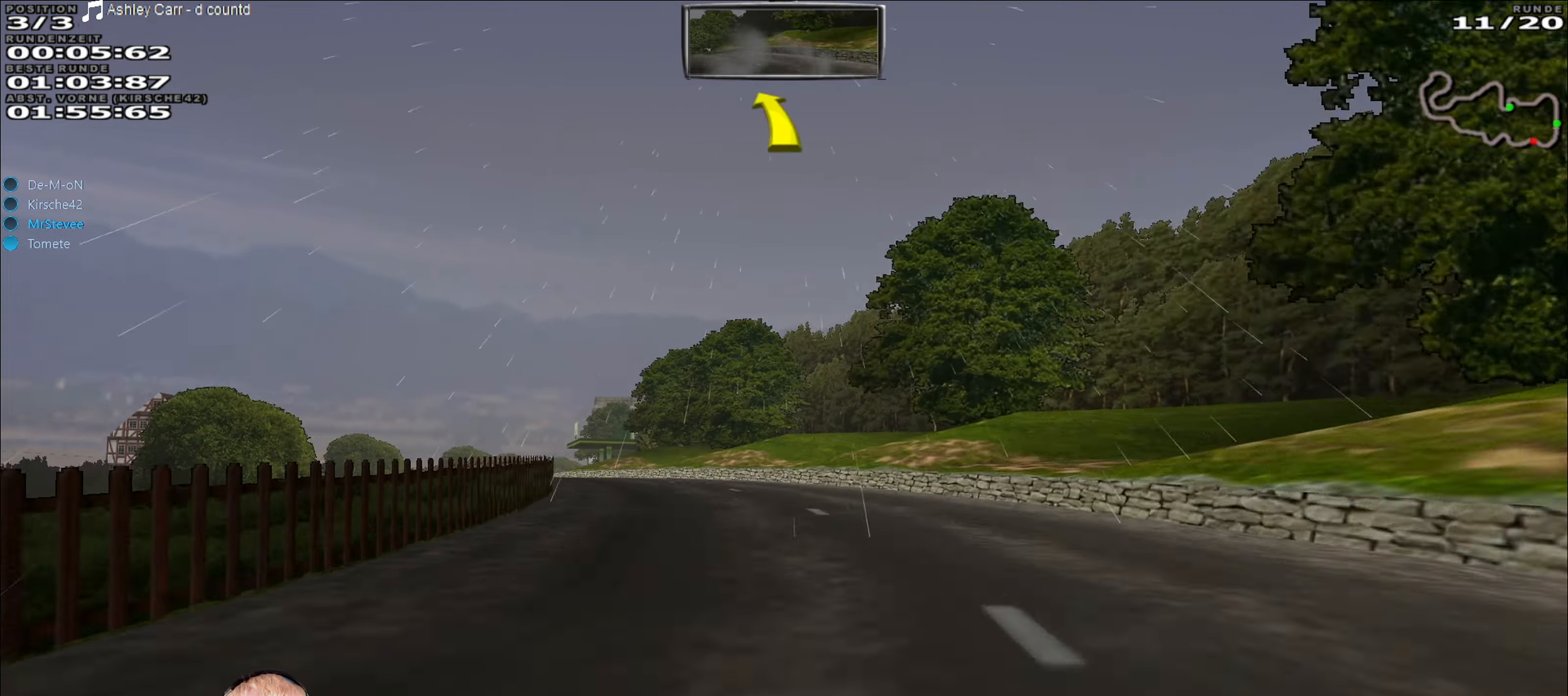
{"buttons": ["R2"], "left_stick": "center", "right_stick": "center", "events": [[83, "left_stick", "down-left"], [450, "left_stick", "center"]]}
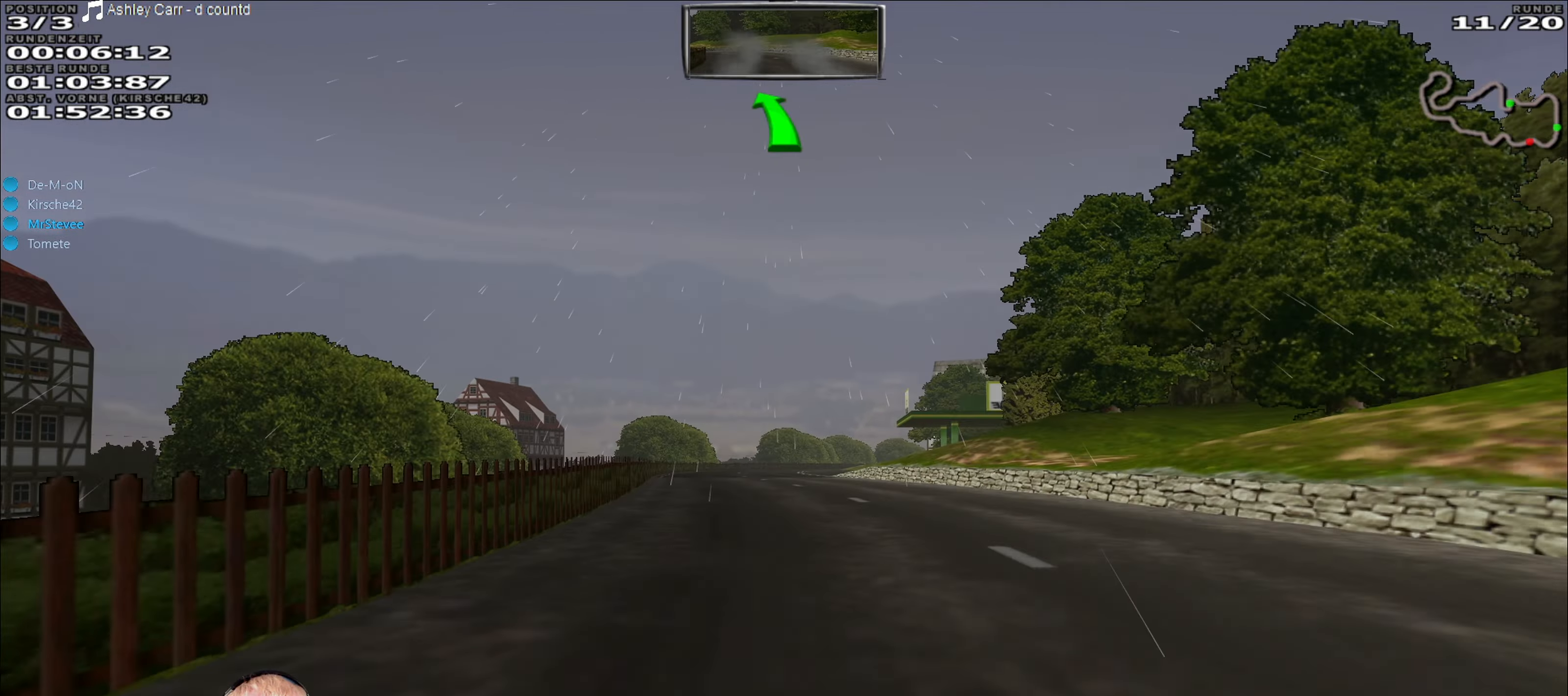
{"buttons": ["R2"], "left_stick": "center", "right_stick": "center", "events": []}
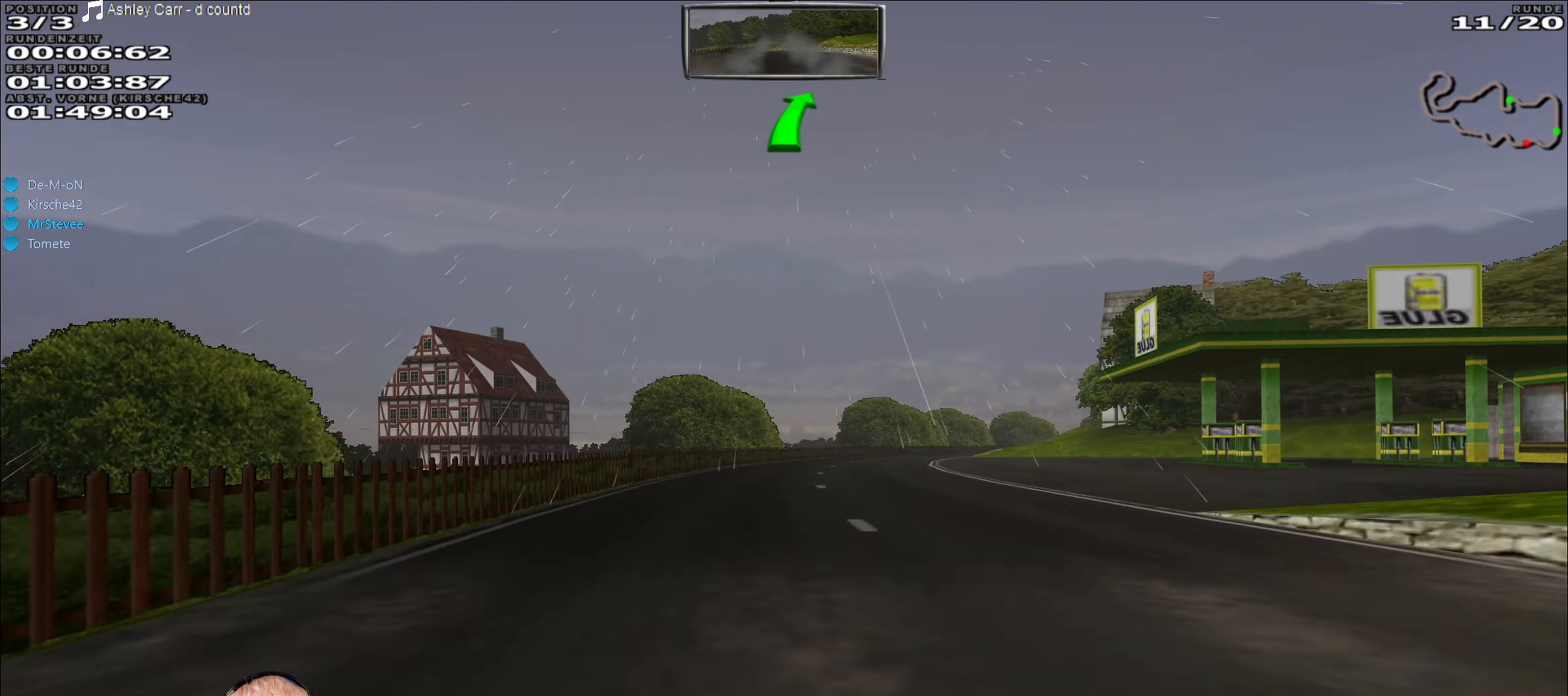
{"buttons": ["R2"], "left_stick": "right", "right_stick": "center", "events": [[167, "left_stick", "right"], [317, "left_stick", "center"], [433, "left_stick", "right"]]}
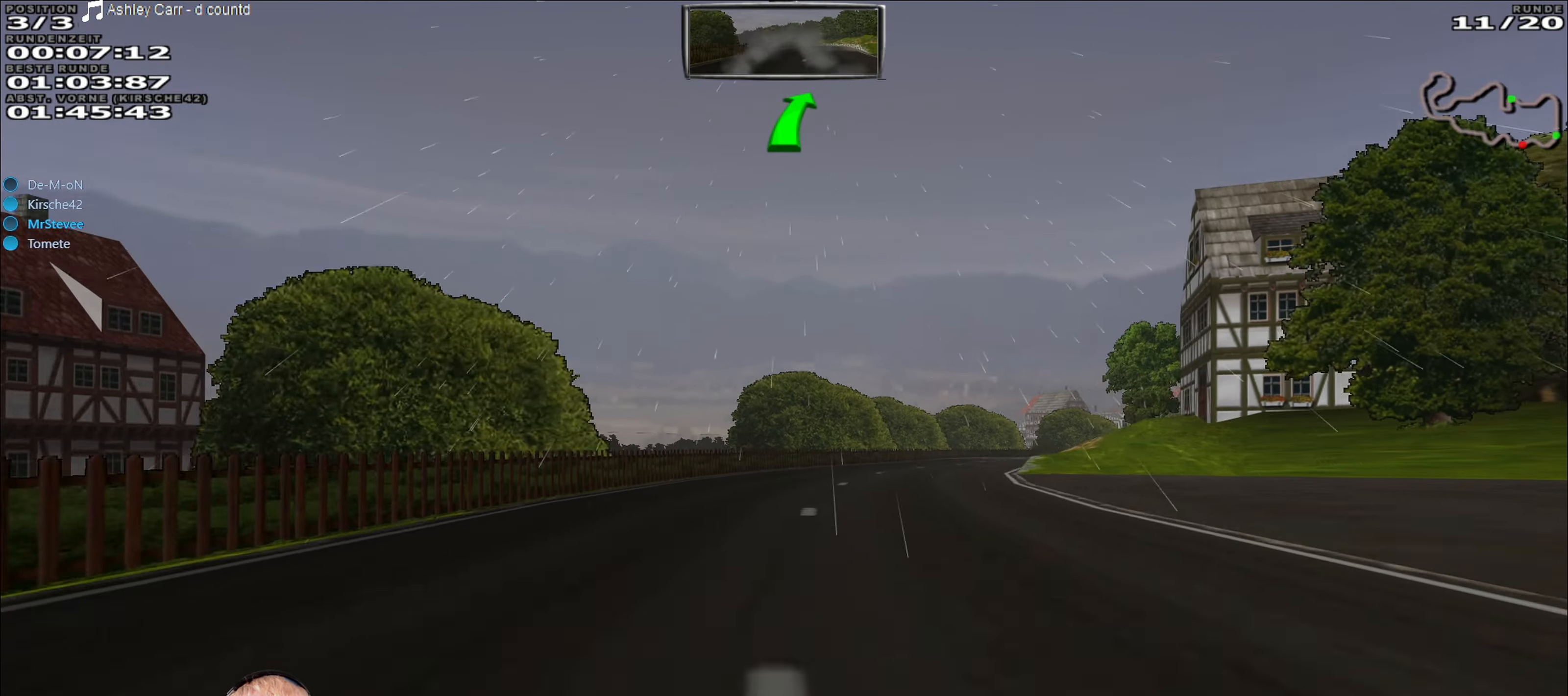
{"buttons": ["R2"], "left_stick": "right", "right_stick": "center", "events": [[50, "left_stick", "center"], [233, "left_stick", "right"], [350, "left_stick", "center"], [400, "left_stick", "right"]]}
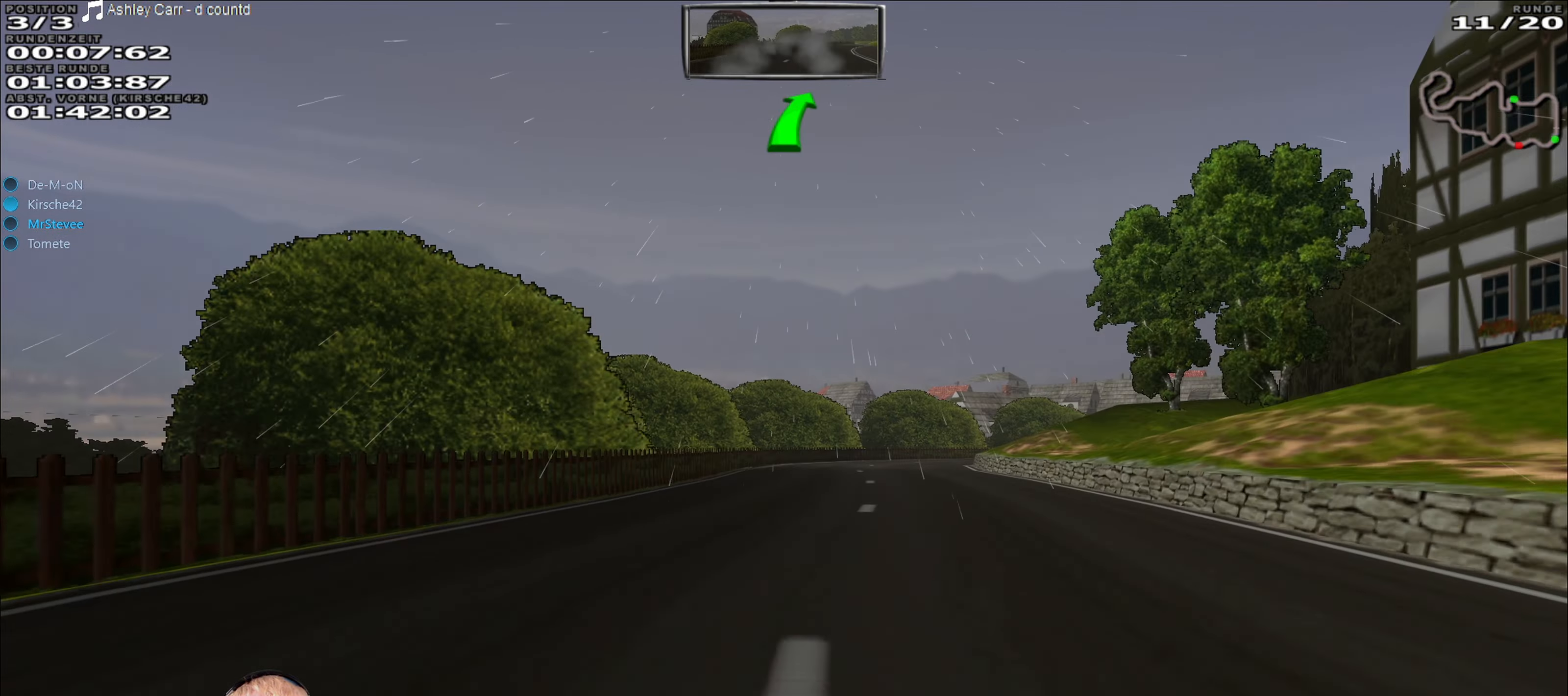
{"buttons": ["R2"], "left_stick": "right", "right_stick": "center", "events": [[17, "left_stick", "center"], [433, "left_stick", "right"]]}
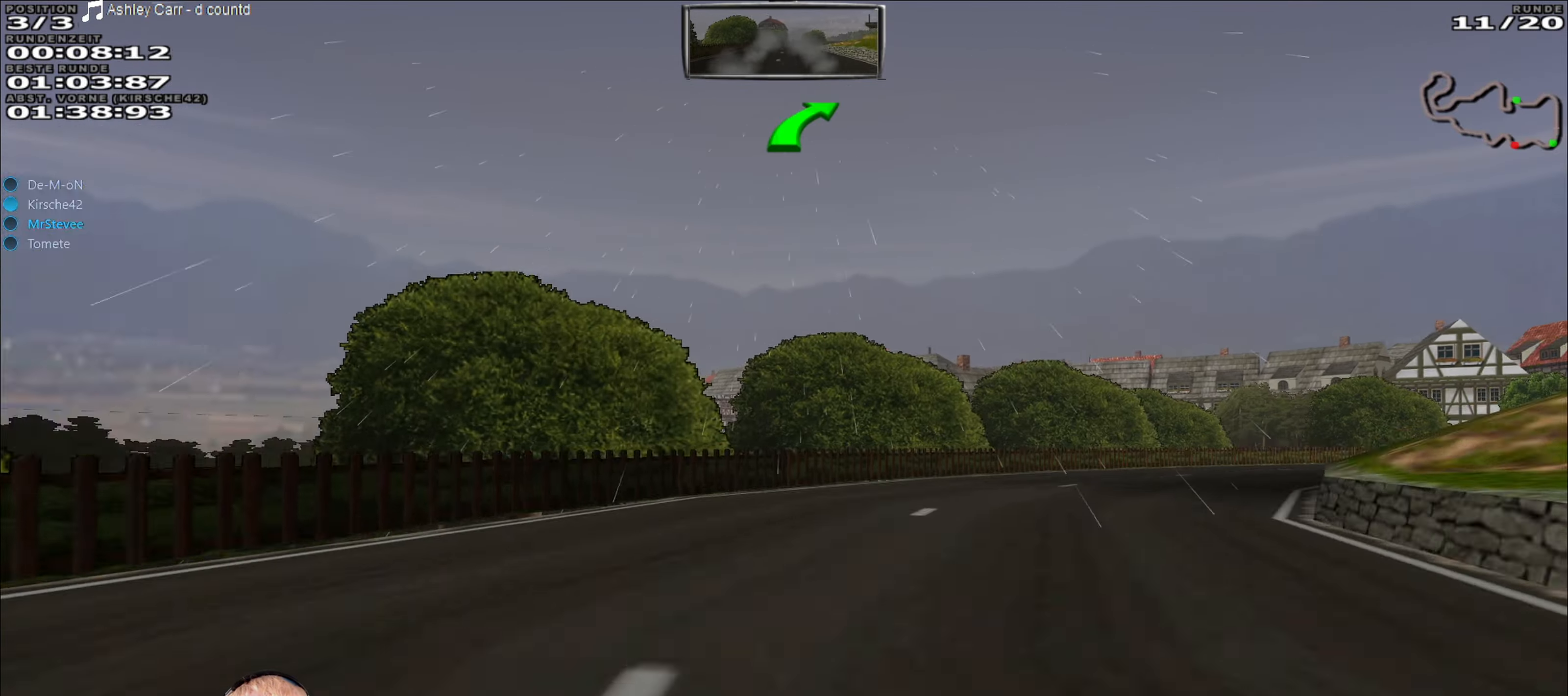
{"buttons": ["R2"], "left_stick": "right", "right_stick": "center", "events": [[167, "R2", "up"], [383, "R2", "down"]]}
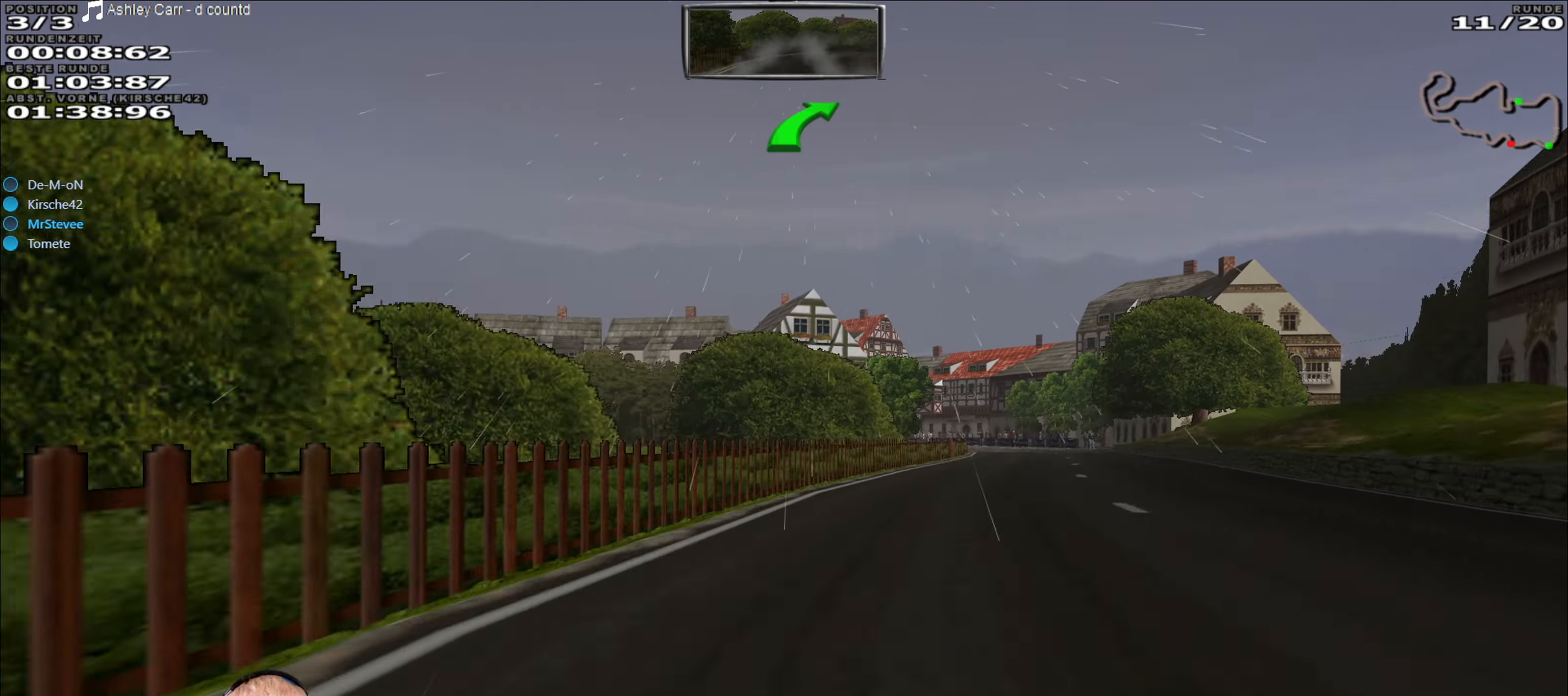
{"buttons": ["R2"], "left_stick": "center", "right_stick": "center", "events": [[183, "left_stick", "center"]]}
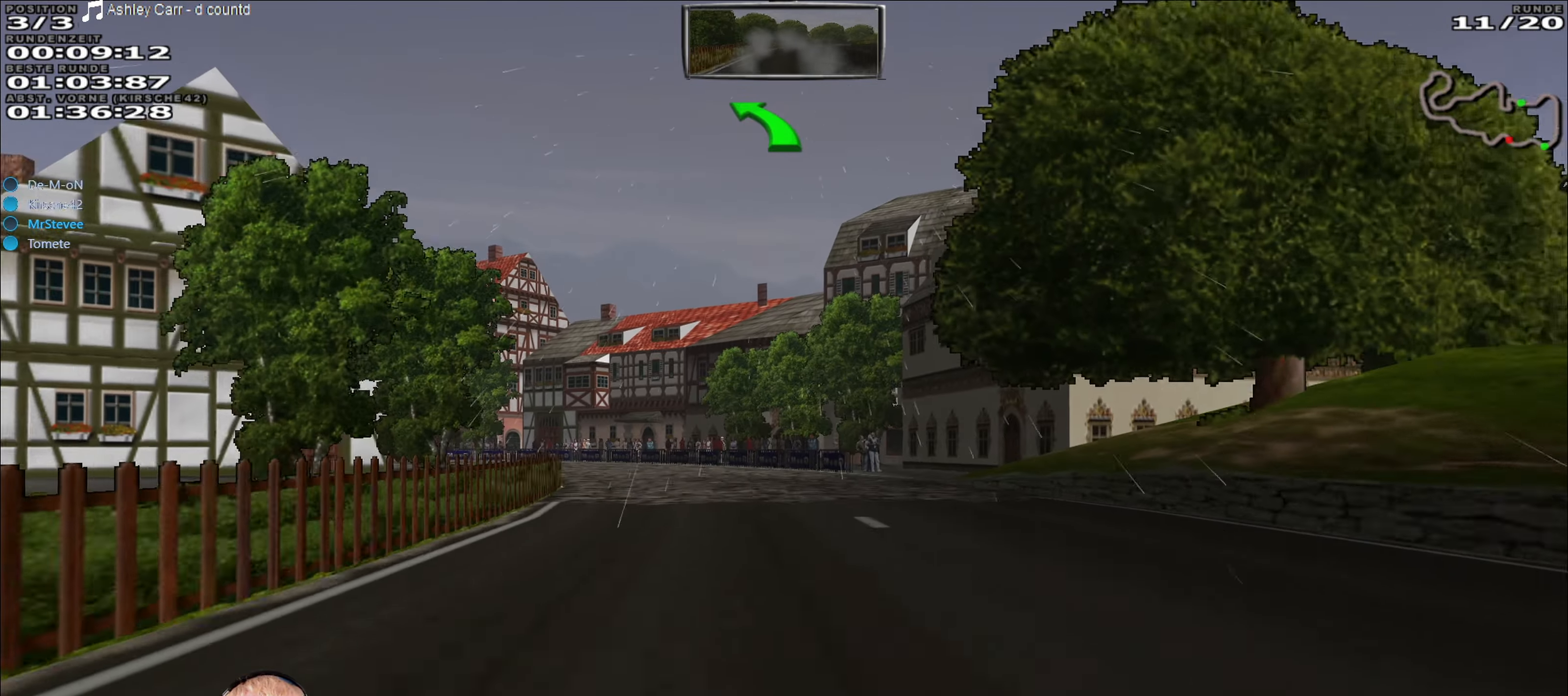
{"buttons": [], "left_stick": "down-left", "right_stick": "center", "events": [[117, "left_stick", "down-left"], [217, "R2", "up"]]}
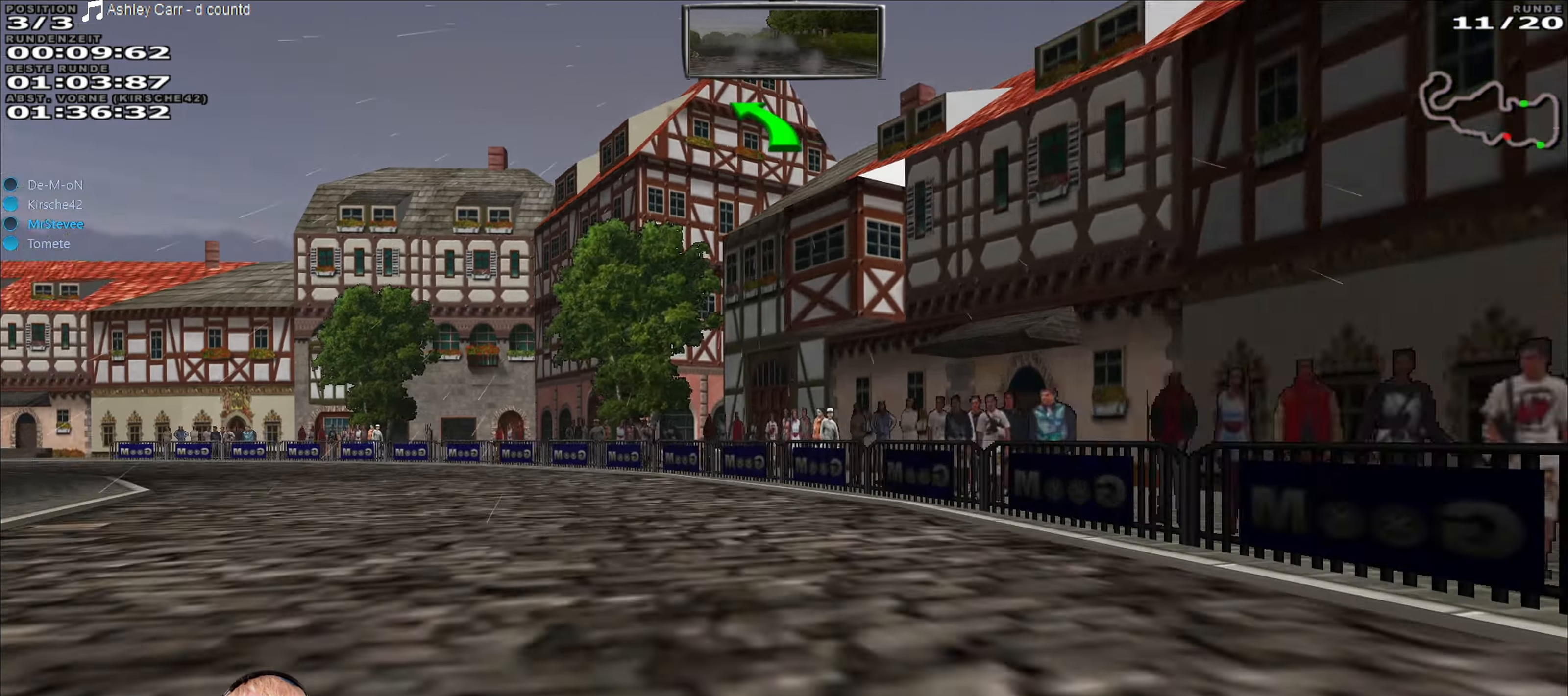
{"buttons": [], "left_stick": "down-left", "right_stick": "center", "events": []}